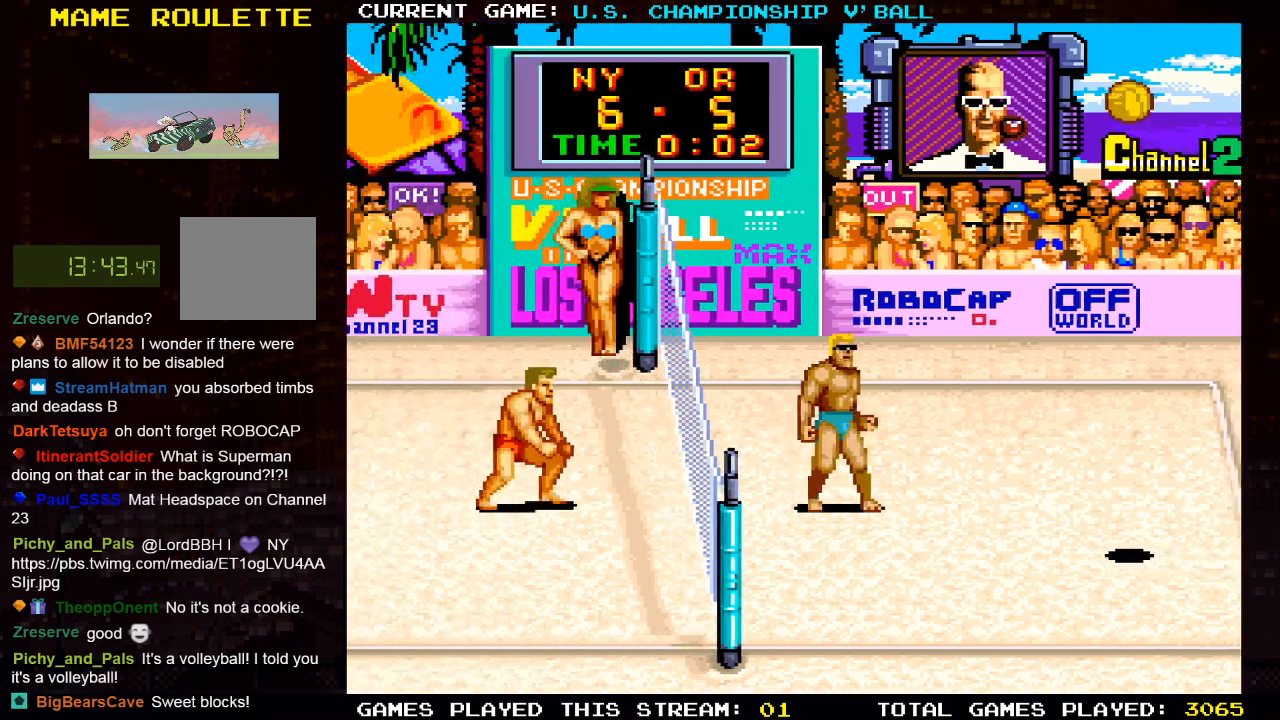
Gameplay with a controller (PlayStation layout); each line is a JSON object with the inputs held at the frame after it. "events" lists button and stick changes between this image and that frame as [ms after this image, input, new state], when the widget could be followed in between.
{"buttons": ["DPAD_DOWN"], "left_stick": "center", "right_stick": "center", "events": [[300, "DPAD_LEFT", "down"], [417, "DPAD_LEFT", "up"], [500, "DPAD_DOWN", "down"]]}
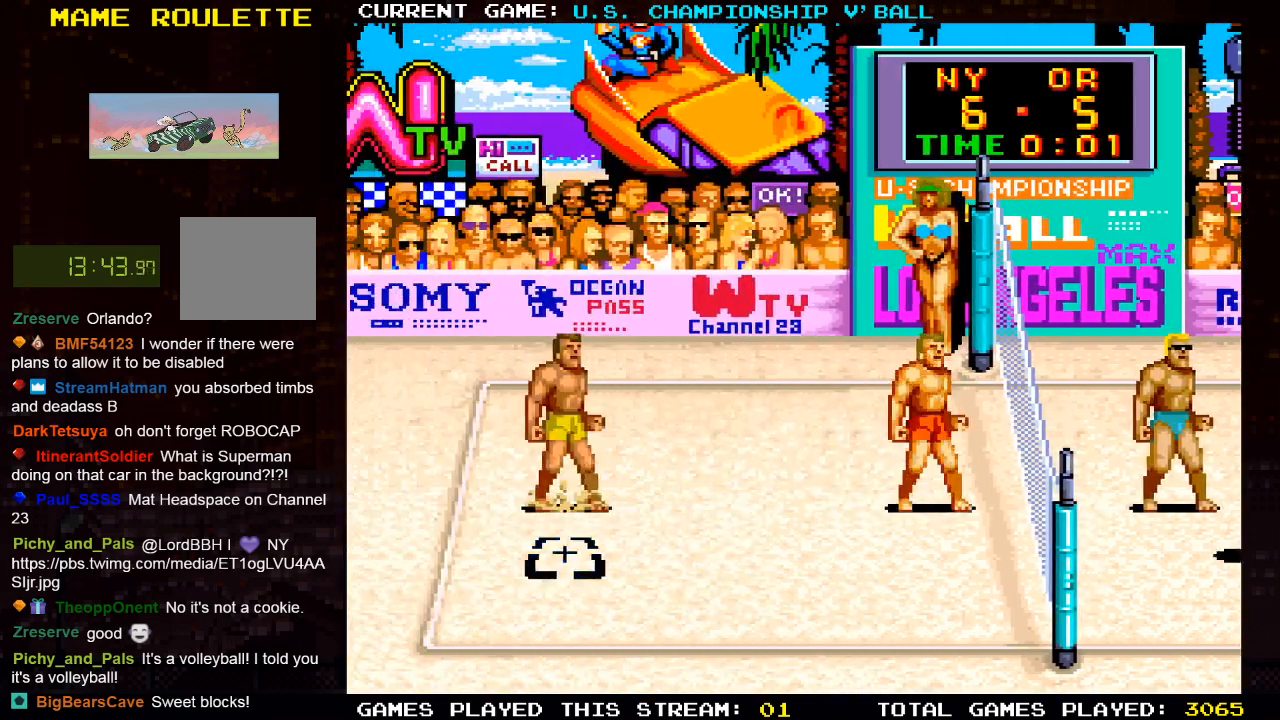
{"buttons": [], "left_stick": "center", "right_stick": "center", "events": [[417, "DPAD_DOWN", "up"]]}
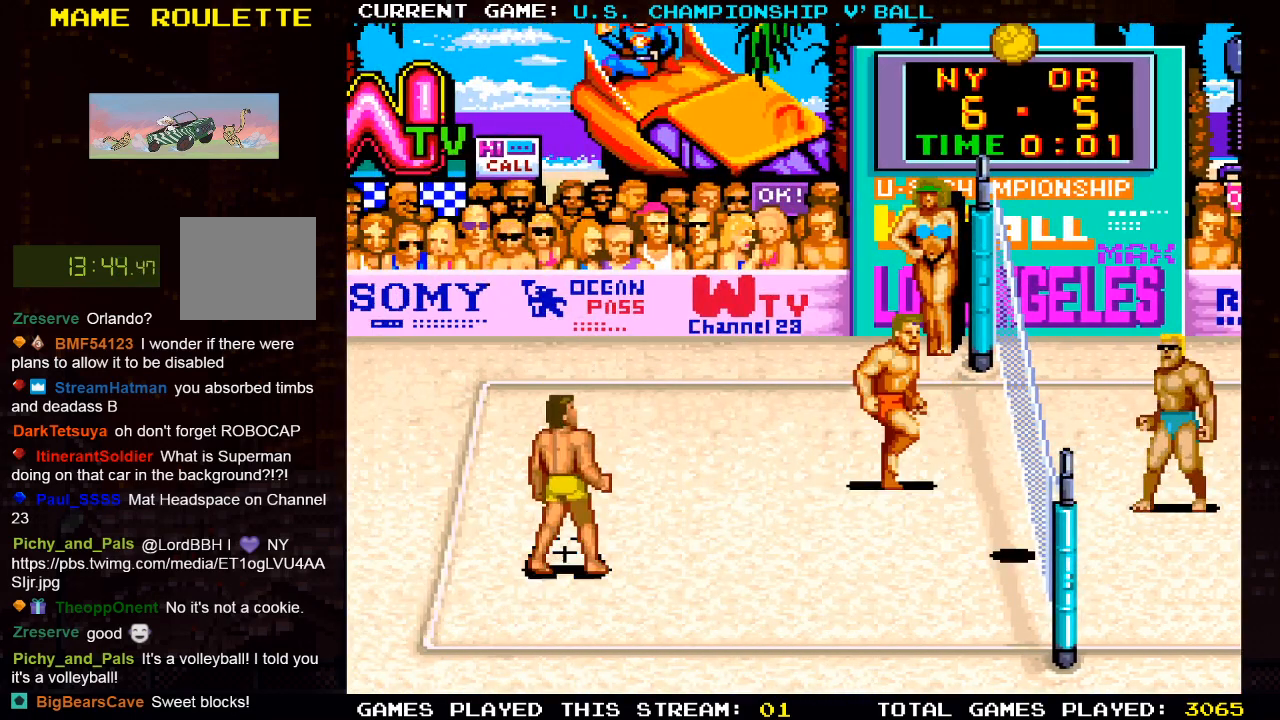
{"buttons": [], "left_stick": "center", "right_stick": "center", "events": []}
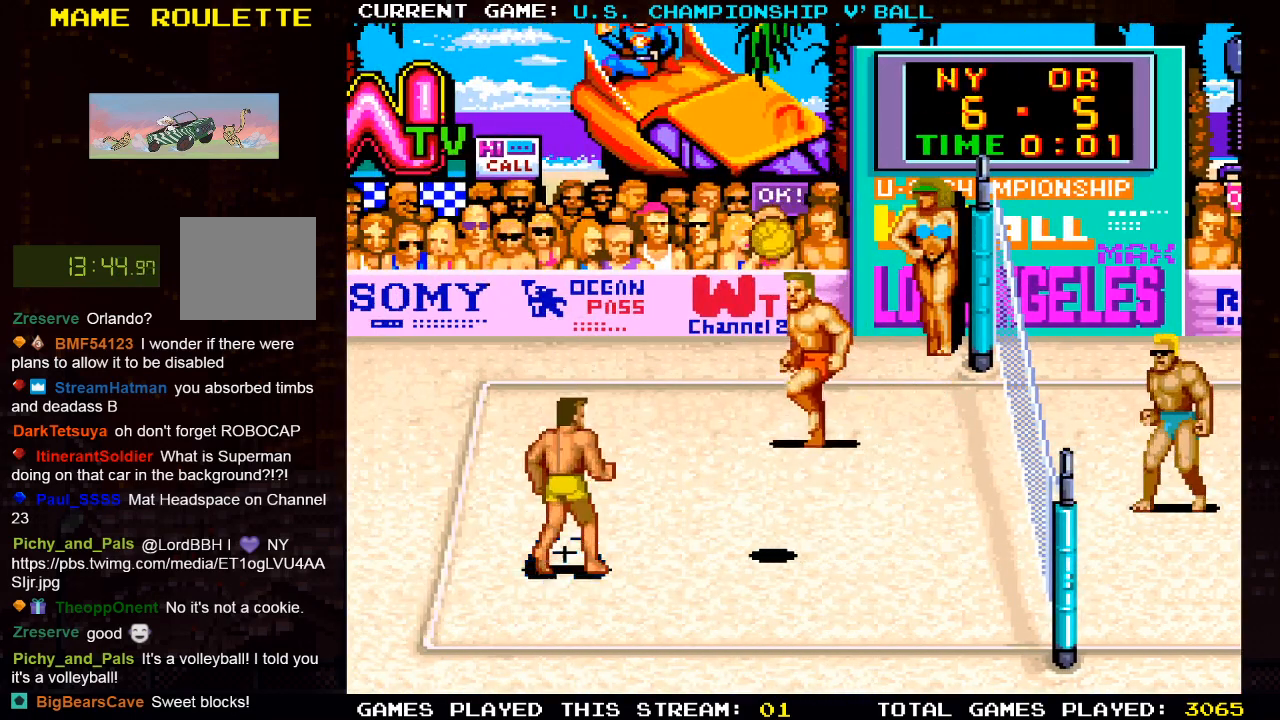
{"buttons": [], "left_stick": "center", "right_stick": "center", "events": [[150, "SQUARE", "down"], [367, "SQUARE", "up"]]}
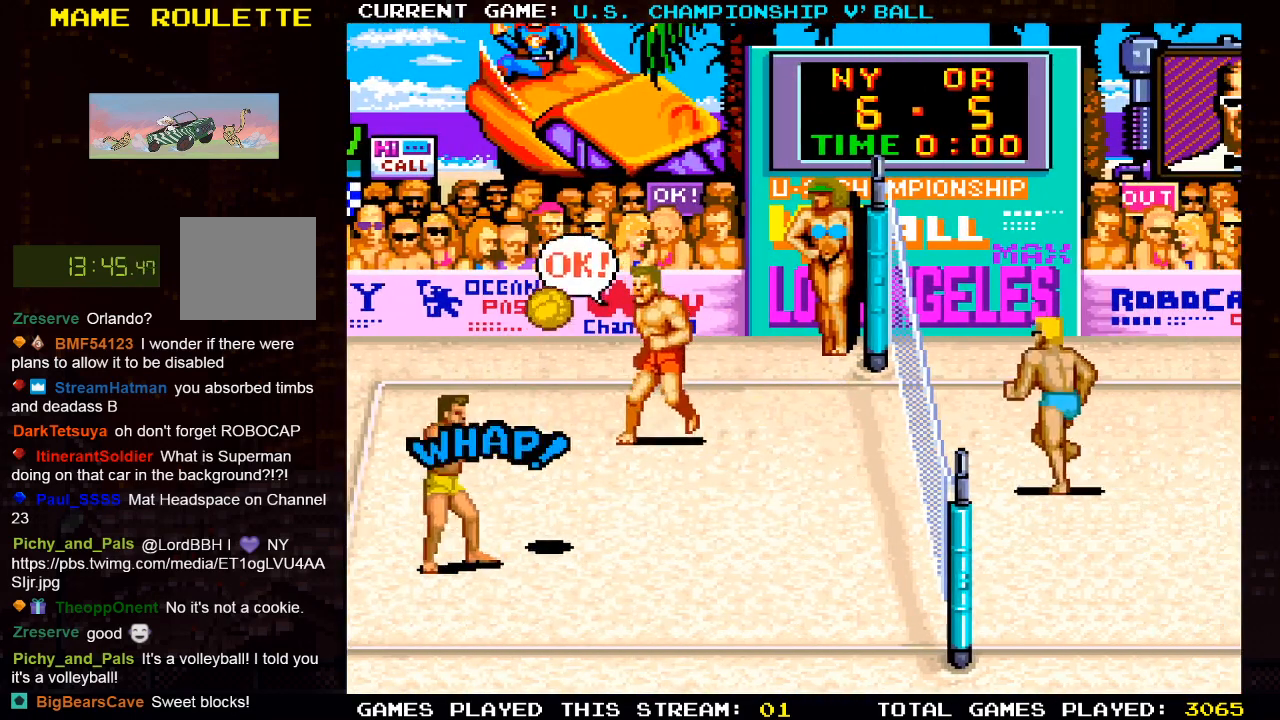
{"buttons": ["DPAD_RIGHT"], "left_stick": "center", "right_stick": "center", "events": [[167, "DPAD_RIGHT", "down"]]}
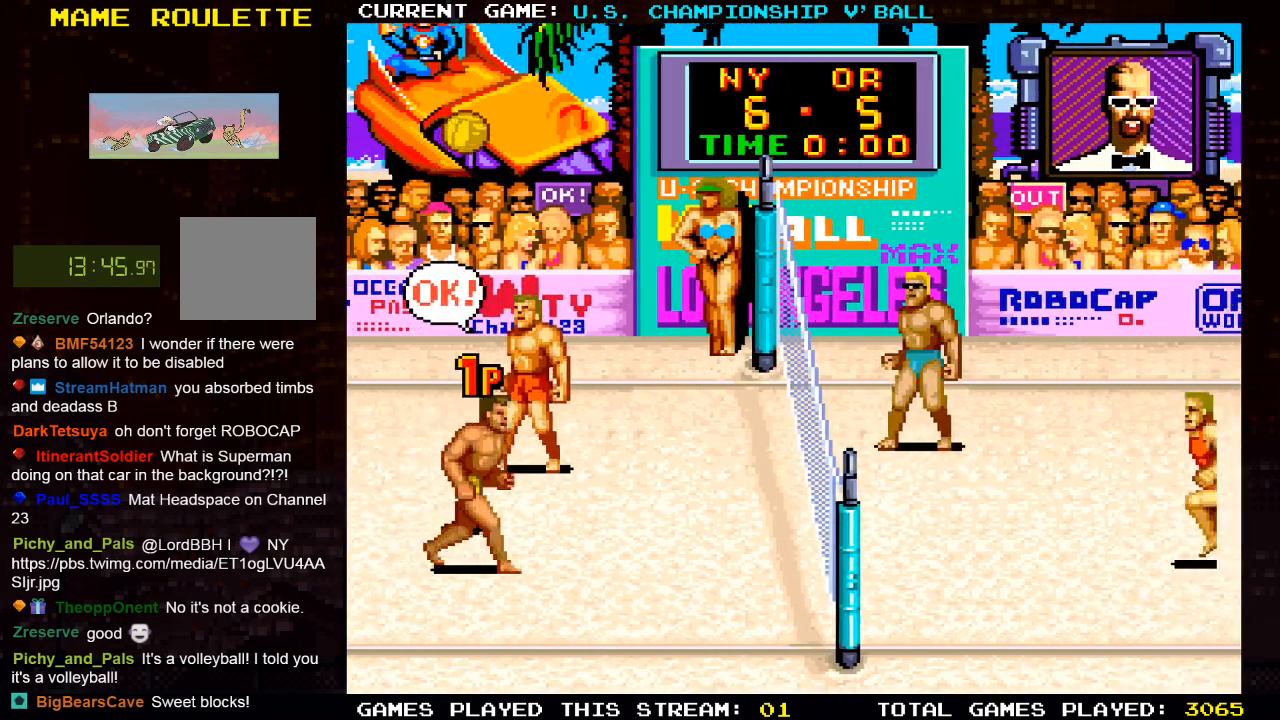
{"buttons": [], "left_stick": "center", "right_stick": "center", "events": [[350, "DPAD_RIGHT", "up"]]}
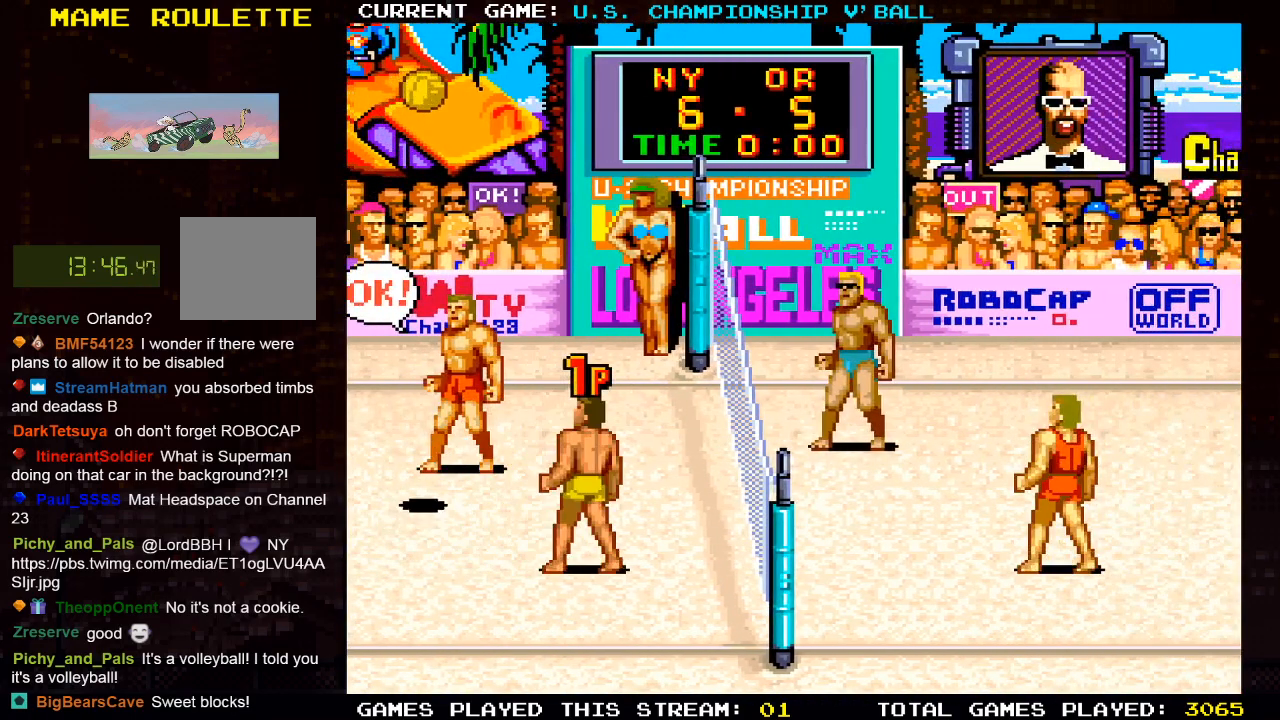
{"buttons": [], "left_stick": "center", "right_stick": "center", "events": []}
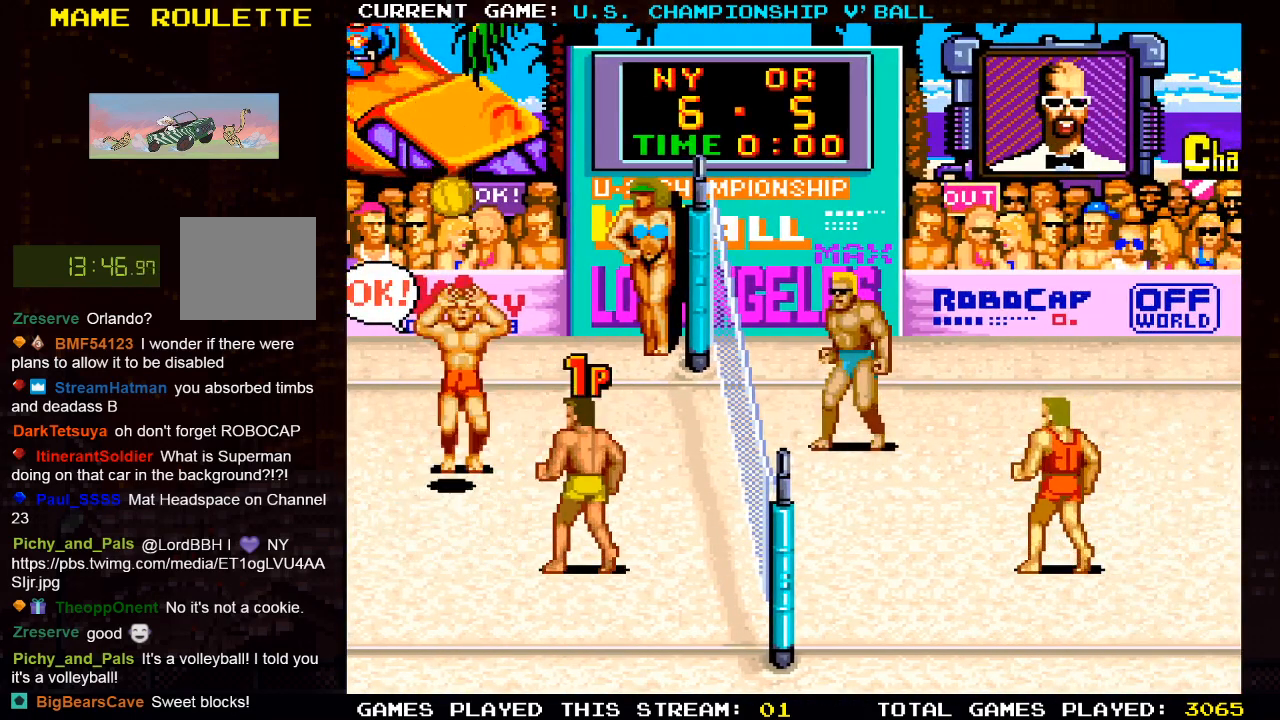
{"buttons": ["DPAD_RIGHT"], "left_stick": "center", "right_stick": "center", "events": [[500, "DPAD_RIGHT", "down"]]}
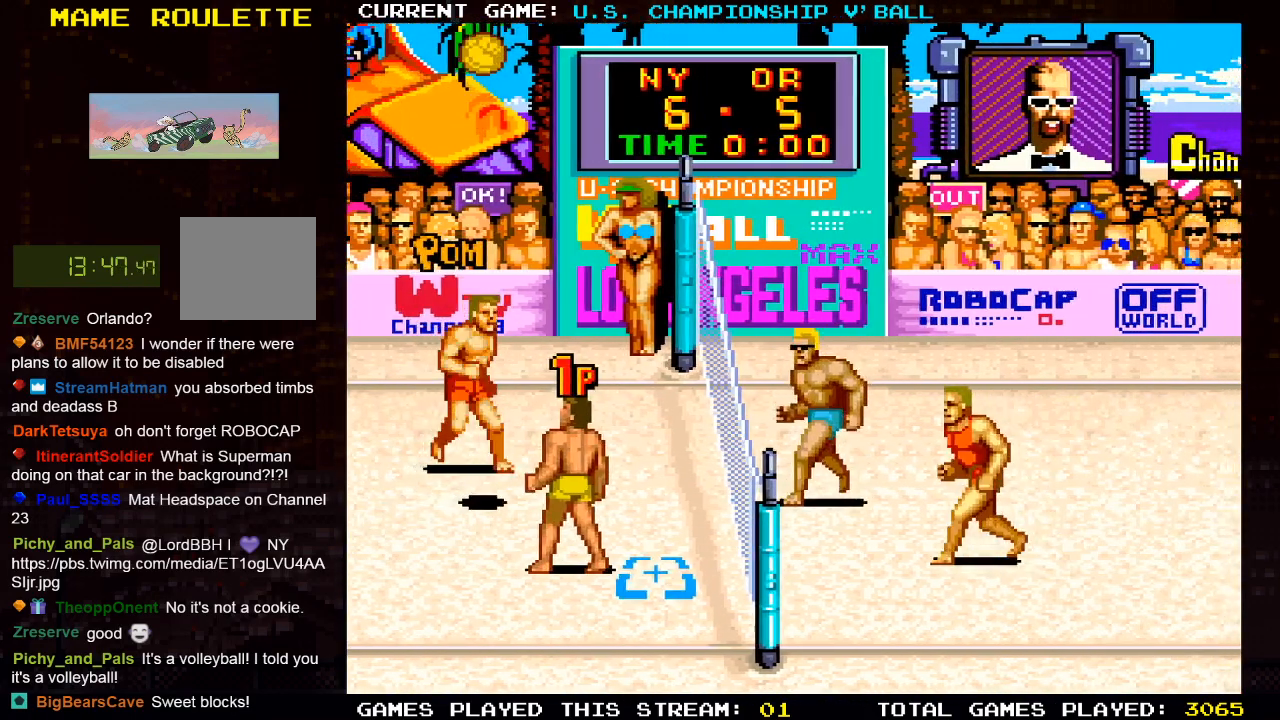
{"buttons": [], "left_stick": "center", "right_stick": "center", "events": [[100, "DPAD_RIGHT", "up"]]}
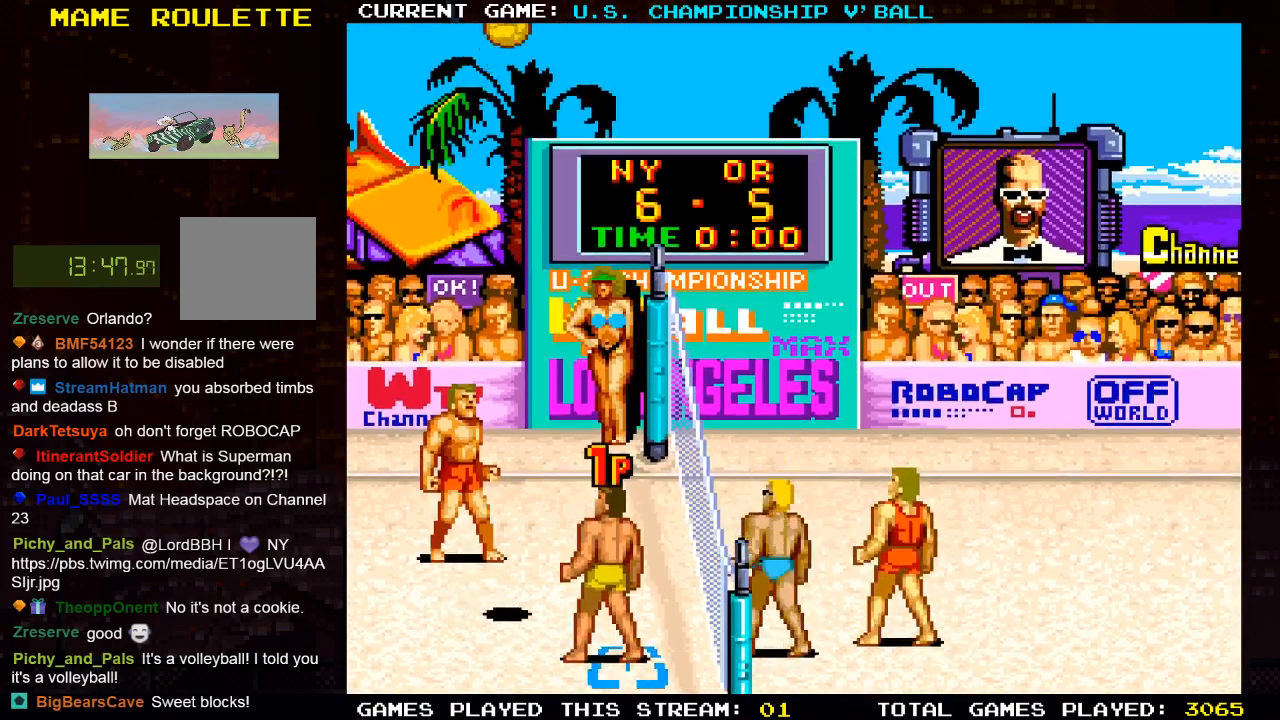
{"buttons": [], "left_stick": "center", "right_stick": "center", "events": []}
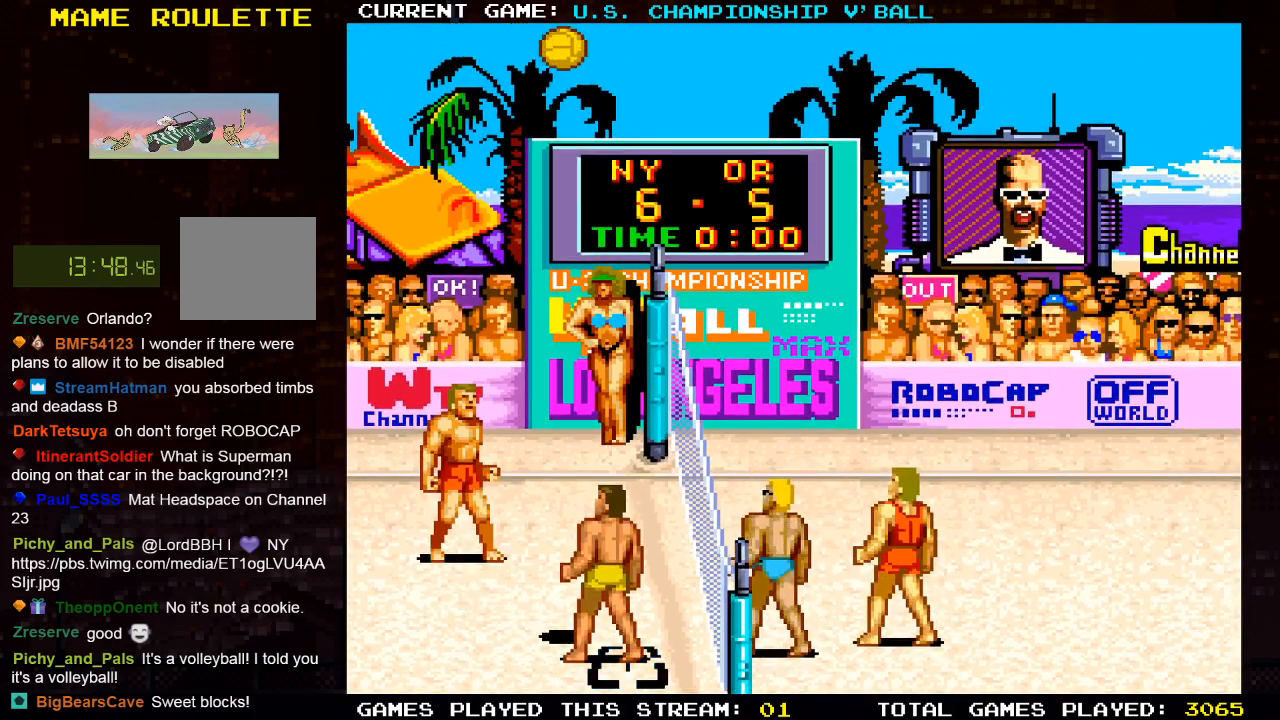
{"buttons": ["SQUARE", "DPAD_UP"], "left_stick": "center", "right_stick": "center", "events": [[67, "CROSS", "down"], [200, "CROSS", "up"], [200, "DPAD_UP", "down"], [433, "SQUARE", "down"]]}
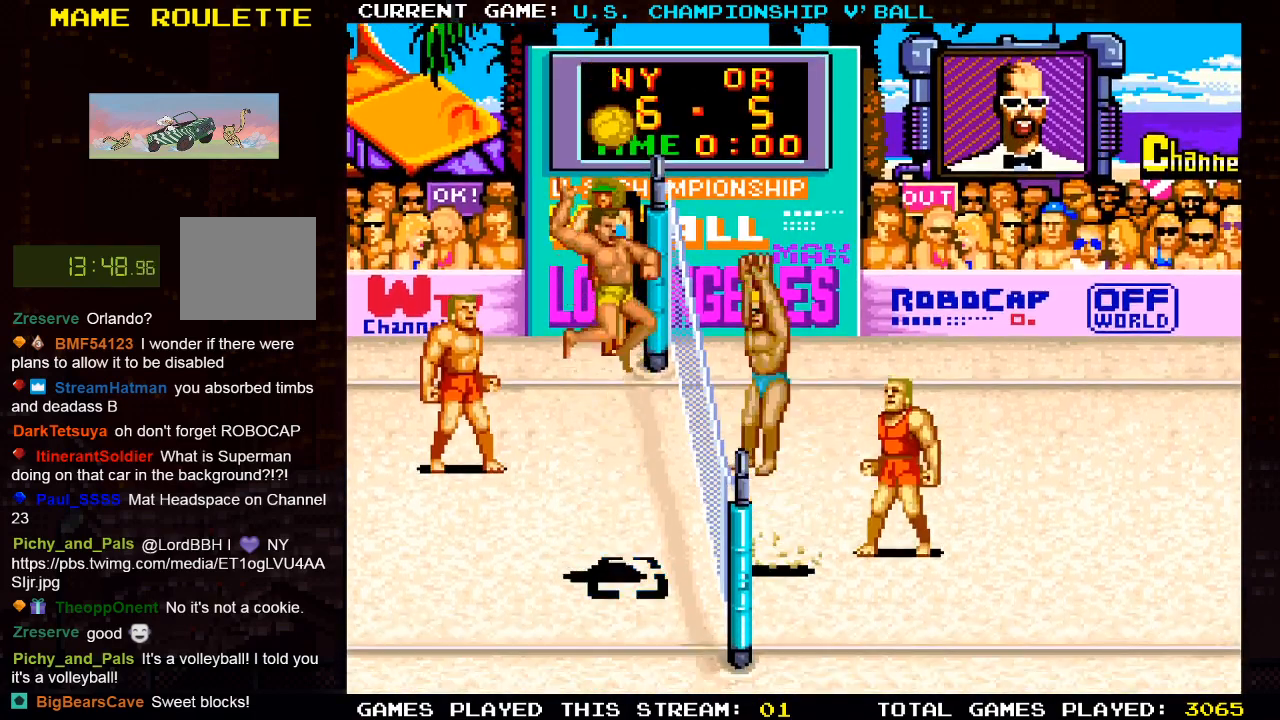
{"buttons": [], "left_stick": "center", "right_stick": "center", "events": [[17, "SQUARE", "up"], [83, "SQUARE", "down"], [200, "SQUARE", "up"], [500, "DPAD_UP", "up"]]}